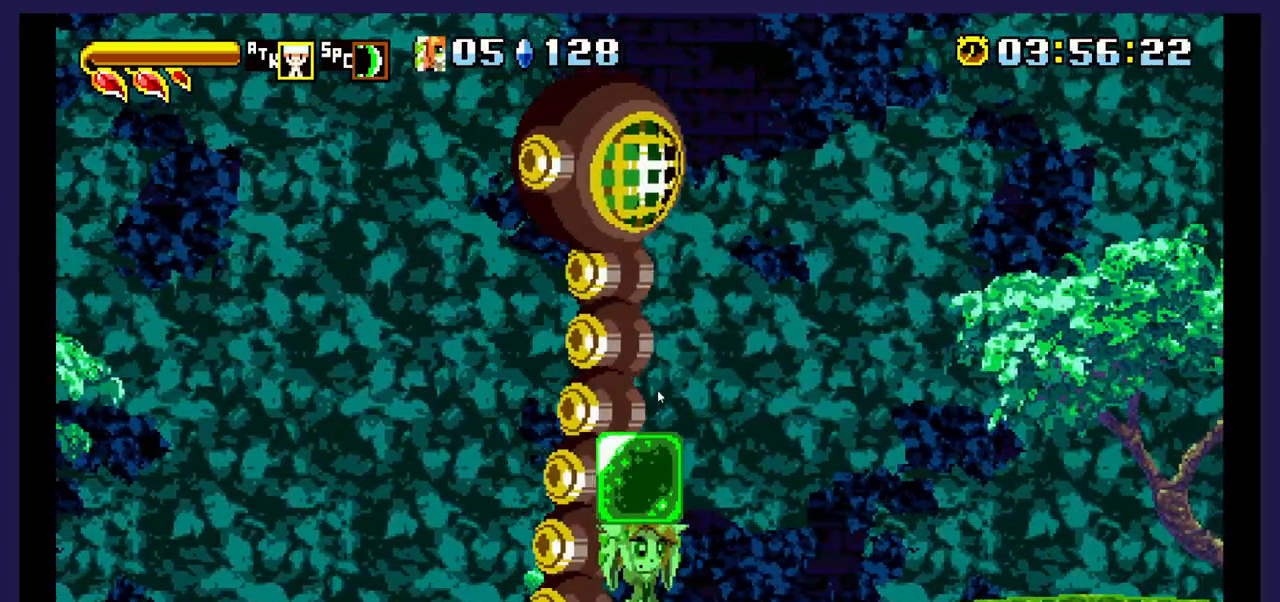
Gameplay with a controller (Xbox layout); each line is a JSON object with the inputs held at the frame after it (dt_ms = milliseconds from this image to that frame). "events" lists button and stick changes between this image and that frame as [ms after this image, input, new state], when the widget could be followed in between. Not read: left_stick right_stick.
{"dt_ms": 500, "buttons": ["A", "DPAD_UP", "DPAD_LEFT"], "events": [[183, "X", "up"], [317, "A", "down"], [500, "DPAD_LEFT", "down"]]}
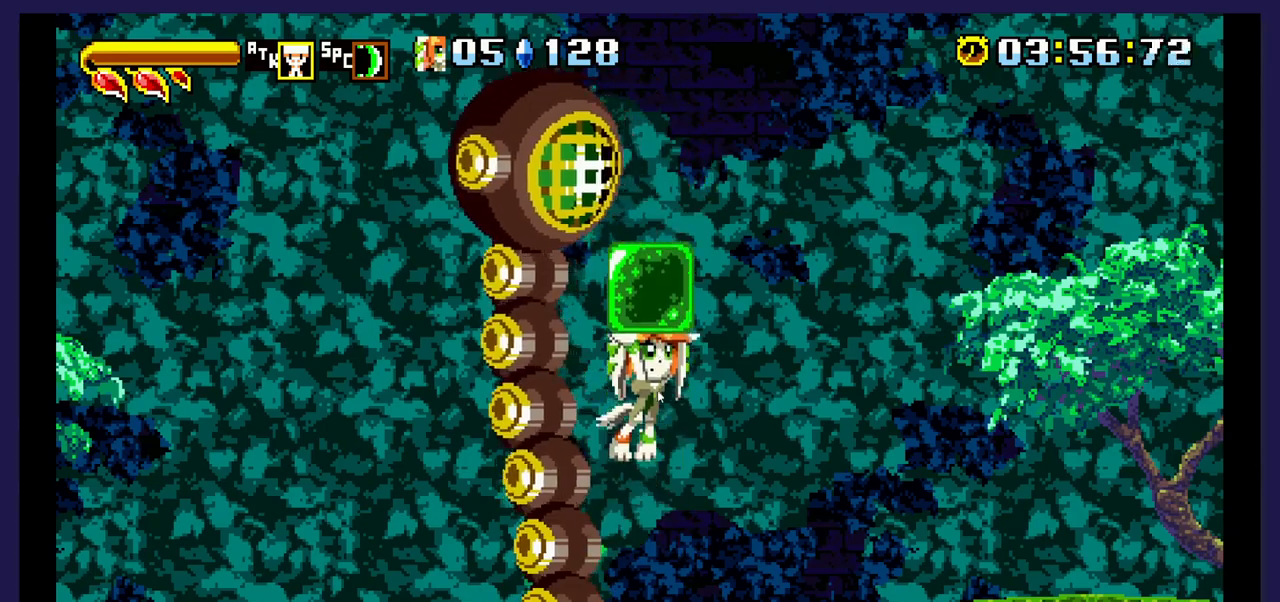
{"dt_ms": 500, "buttons": [], "events": [[150, "A", "up"], [267, "DPAD_LEFT", "up"], [267, "DPAD_UP", "up"], [383, "DPAD_RIGHT", "down"], [500, "DPAD_RIGHT", "up"]]}
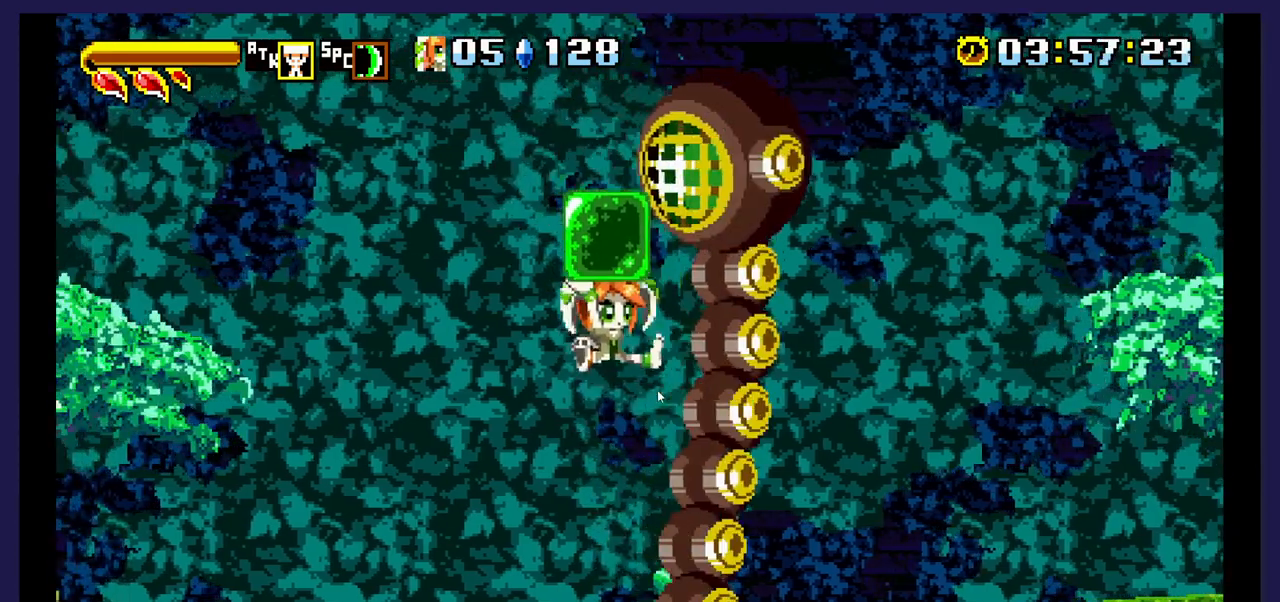
{"dt_ms": 500, "buttons": ["A", "DPAD_RIGHT"], "events": [[117, "DPAD_LEFT", "down"], [350, "DPAD_LEFT", "up"], [400, "DPAD_RIGHT", "down"], [500, "A", "down"]]}
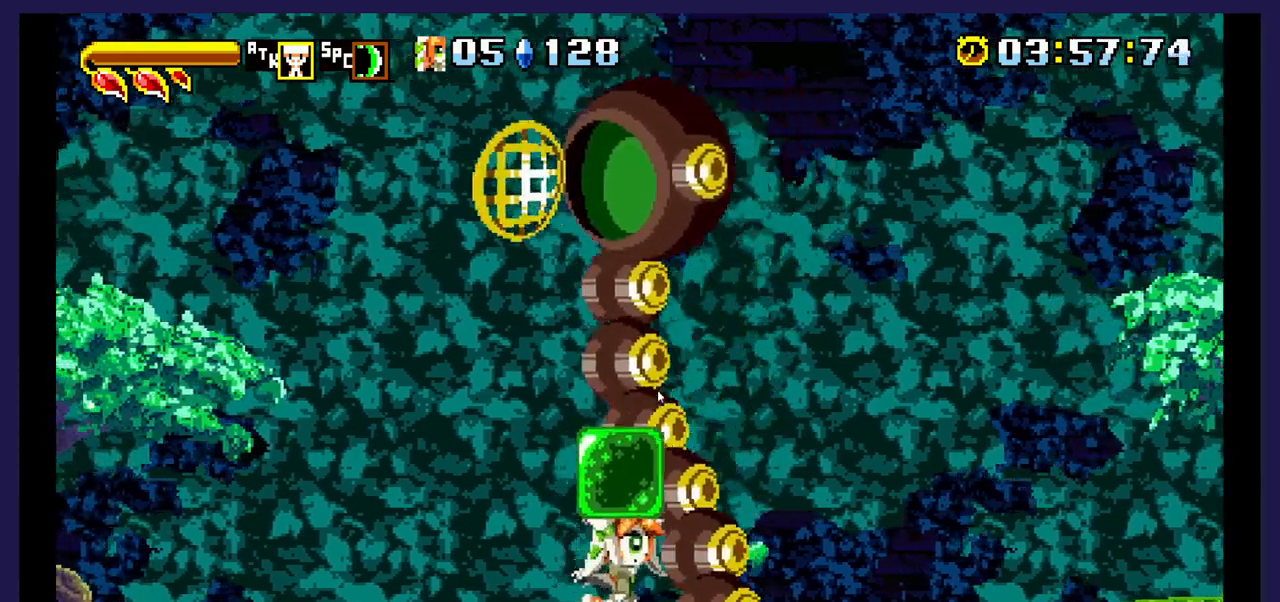
{"dt_ms": 500, "buttons": ["DPAD_RIGHT"], "events": [[33, "DPAD_RIGHT", "up"], [183, "DPAD_UP", "down"], [233, "DPAD_LEFT", "down"], [333, "A", "up"], [400, "DPAD_UP", "up"], [433, "DPAD_LEFT", "up"], [483, "DPAD_RIGHT", "down"]]}
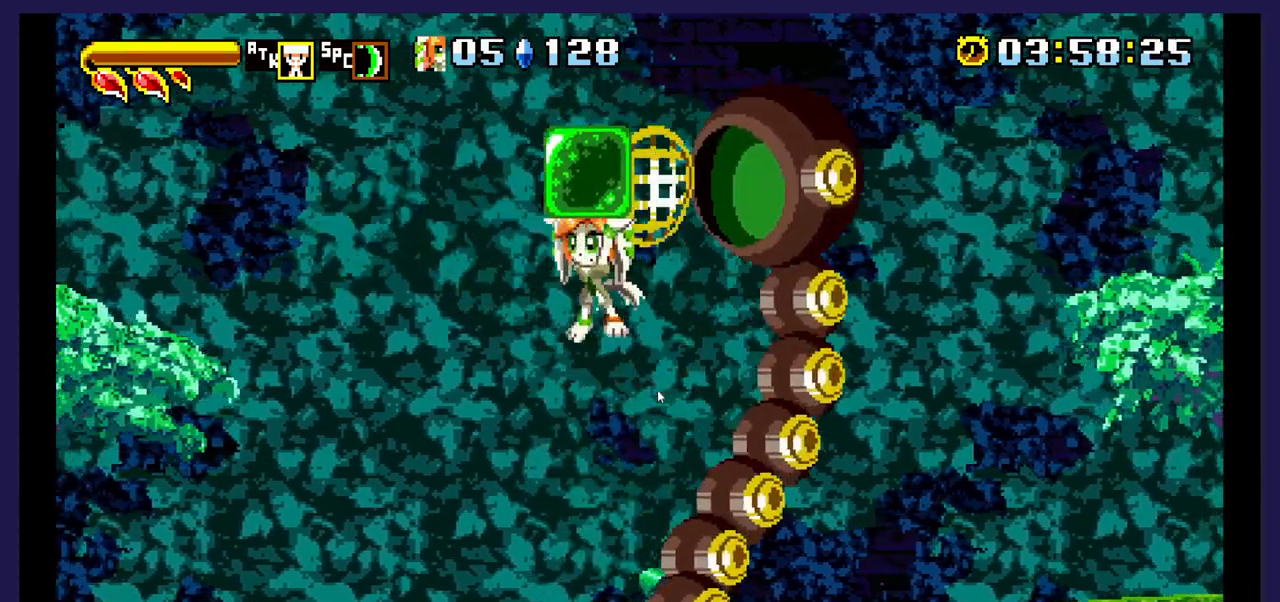
{"dt_ms": 500, "buttons": ["DPAD_RIGHT"], "events": []}
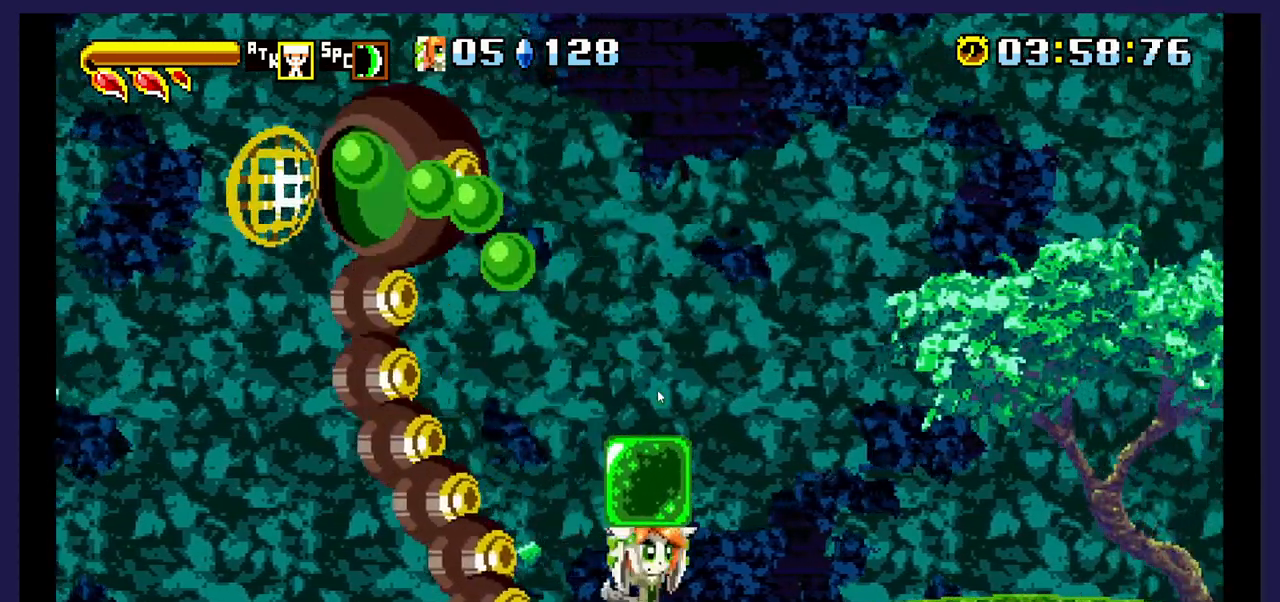
{"dt_ms": 500, "buttons": ["A", "DPAD_LEFT"], "events": [[117, "DPAD_RIGHT", "up"], [217, "A", "down"], [267, "DPAD_LEFT", "down"], [400, "DPAD_UP", "down"], [483, "DPAD_UP", "up"]]}
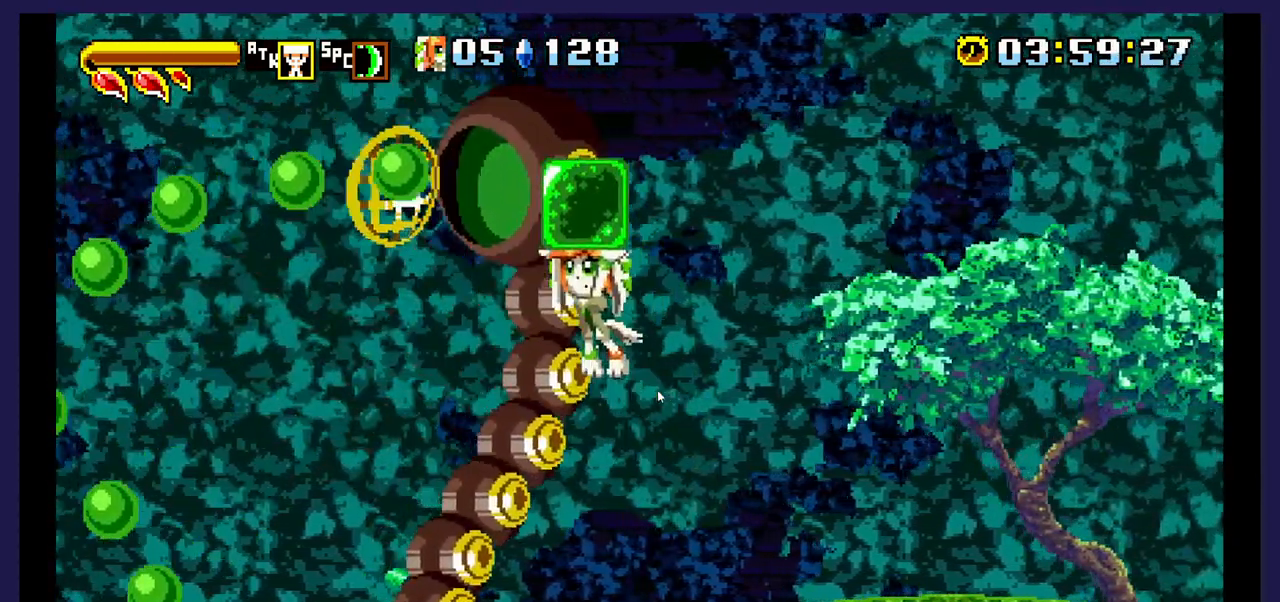
{"dt_ms": 500, "buttons": ["DPAD_RIGHT"], "events": [[17, "A", "up"], [17, "DPAD_LEFT", "up"], [67, "X", "down"], [183, "X", "up"], [217, "DPAD_RIGHT", "down"]]}
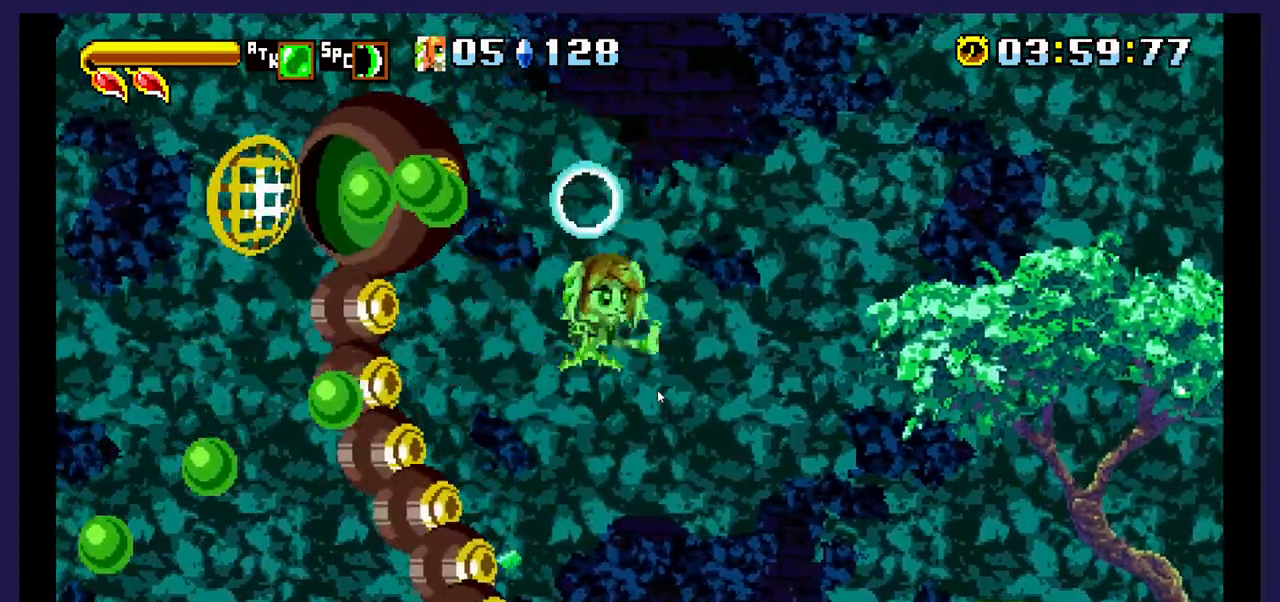
{"dt_ms": 500, "buttons": ["DPAD_RIGHT"], "events": []}
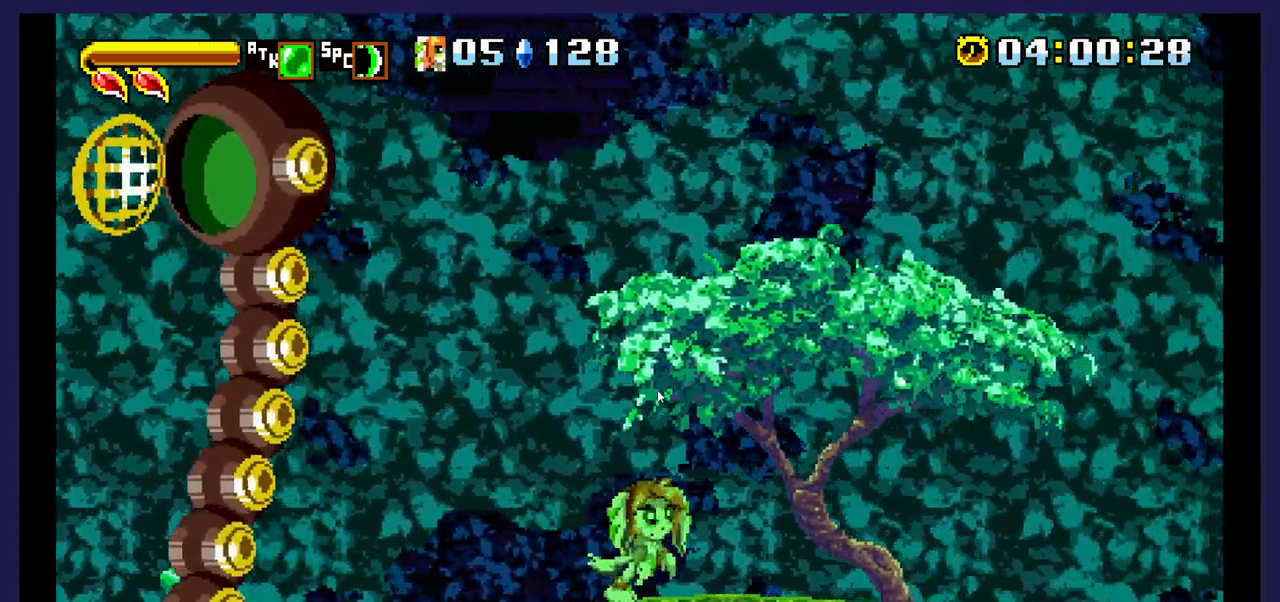
{"dt_ms": 500, "buttons": ["X", "DPAD_UP"], "events": [[133, "DPAD_UP", "down"], [150, "DPAD_RIGHT", "up"], [267, "X", "down"]]}
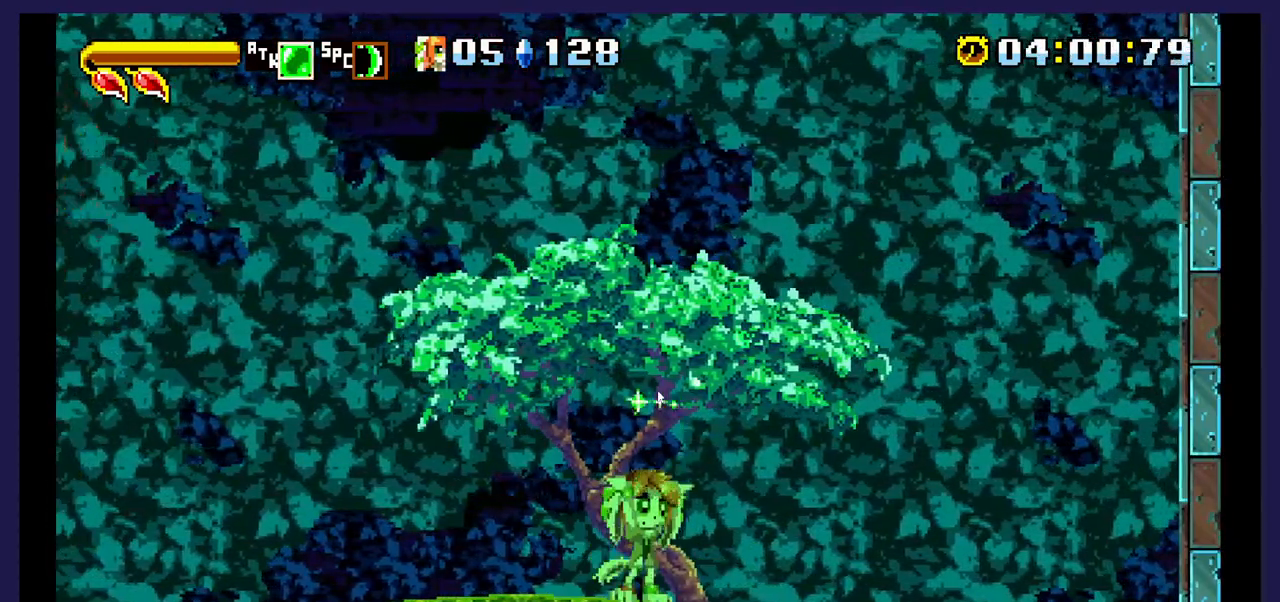
{"dt_ms": 500, "buttons": ["X", "DPAD_UP"], "events": []}
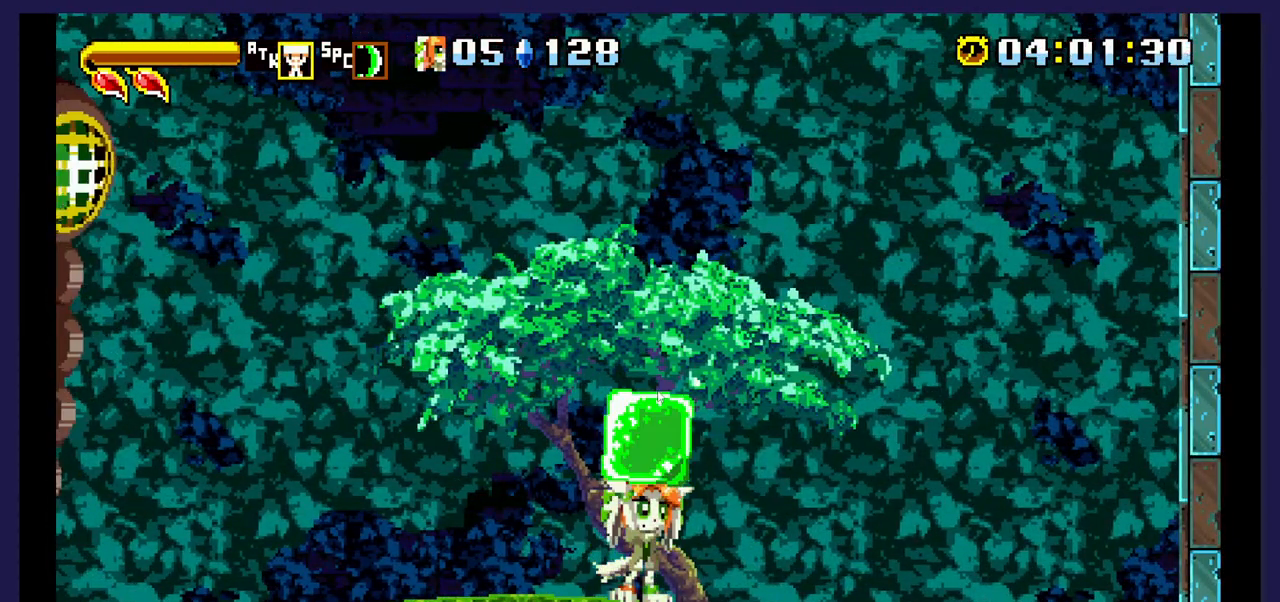
{"dt_ms": 500, "buttons": ["A", "DPAD_LEFT"], "events": [[350, "X", "up"], [367, "DPAD_LEFT", "down"], [433, "DPAD_UP", "up"], [467, "A", "down"]]}
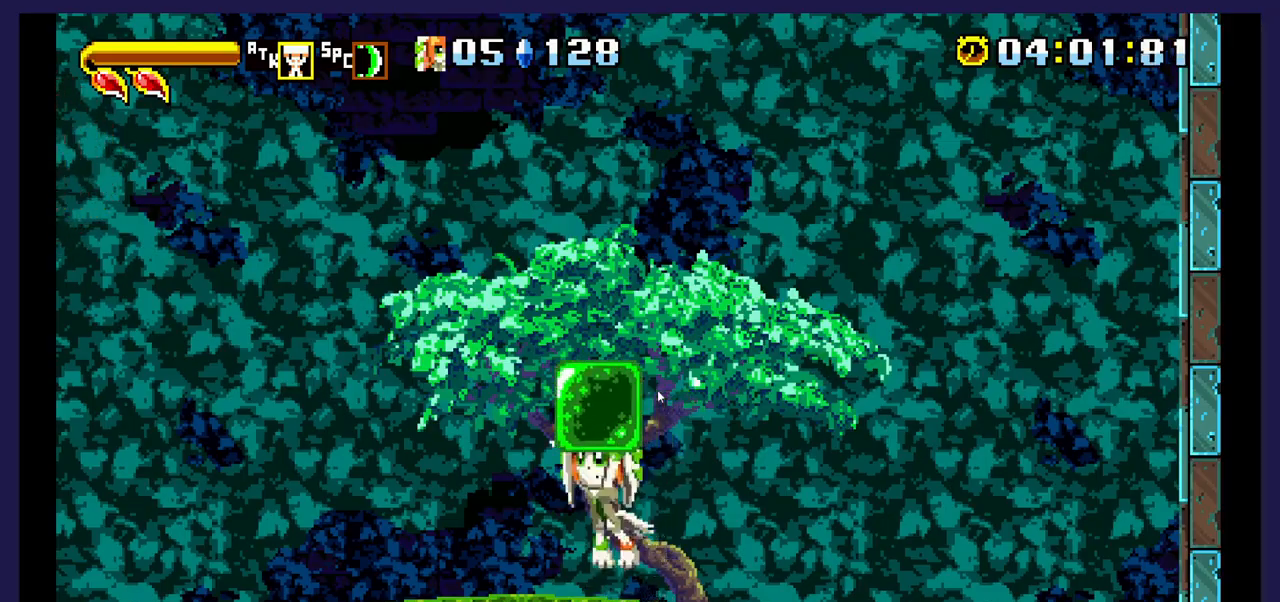
{"dt_ms": 500, "buttons": [], "events": [[250, "A", "up"], [300, "X", "down"], [450, "X", "up"], [500, "DPAD_LEFT", "up"]]}
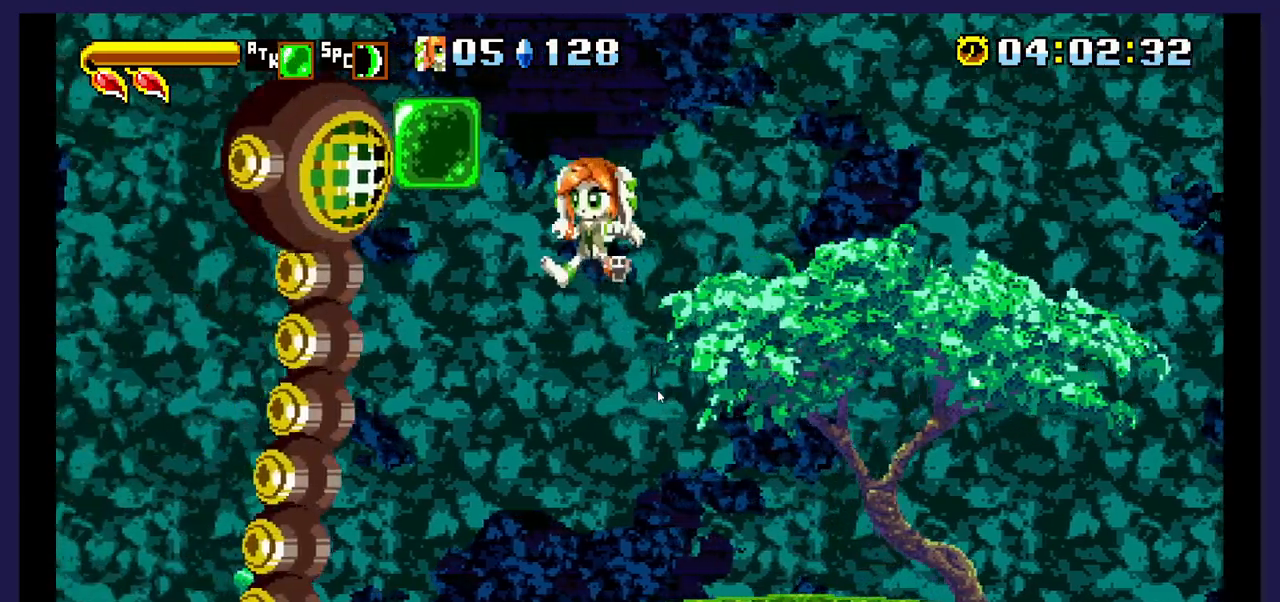
{"dt_ms": 500, "buttons": ["DPAD_RIGHT"], "events": [[117, "DPAD_RIGHT", "down"]]}
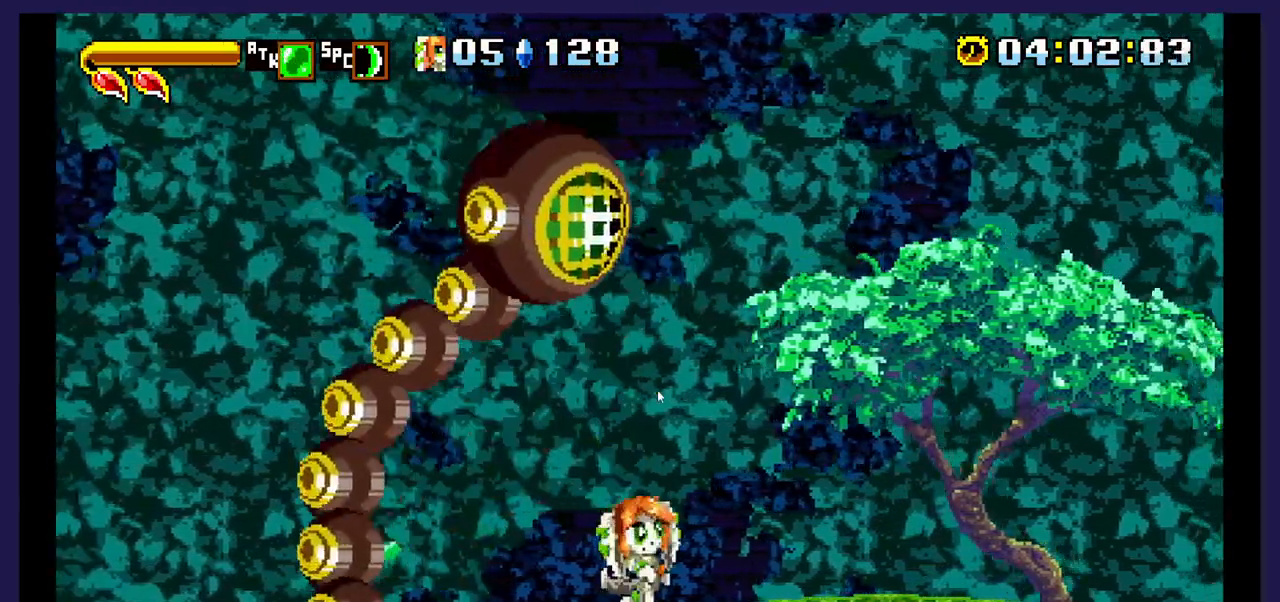
{"dt_ms": 500, "buttons": ["DPAD_UP", "DPAD_RIGHT"], "events": [[450, "DPAD_UP", "down"]]}
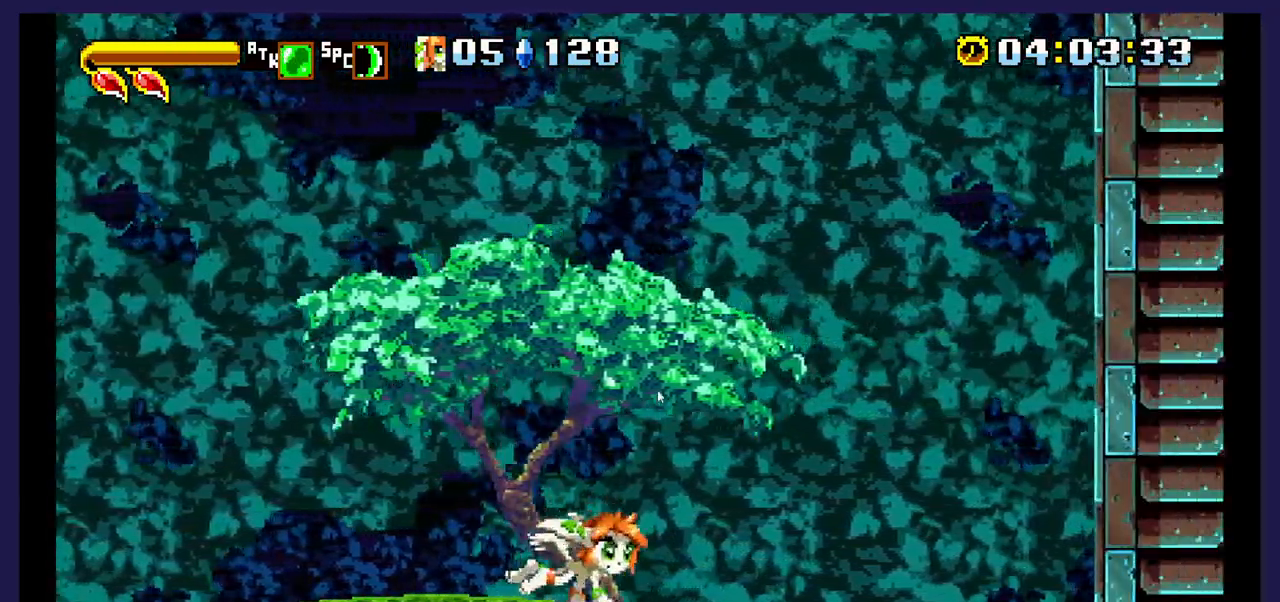
{"dt_ms": 500, "buttons": ["X", "DPAD_UP"], "events": [[67, "DPAD_RIGHT", "up"], [150, "X", "down"]]}
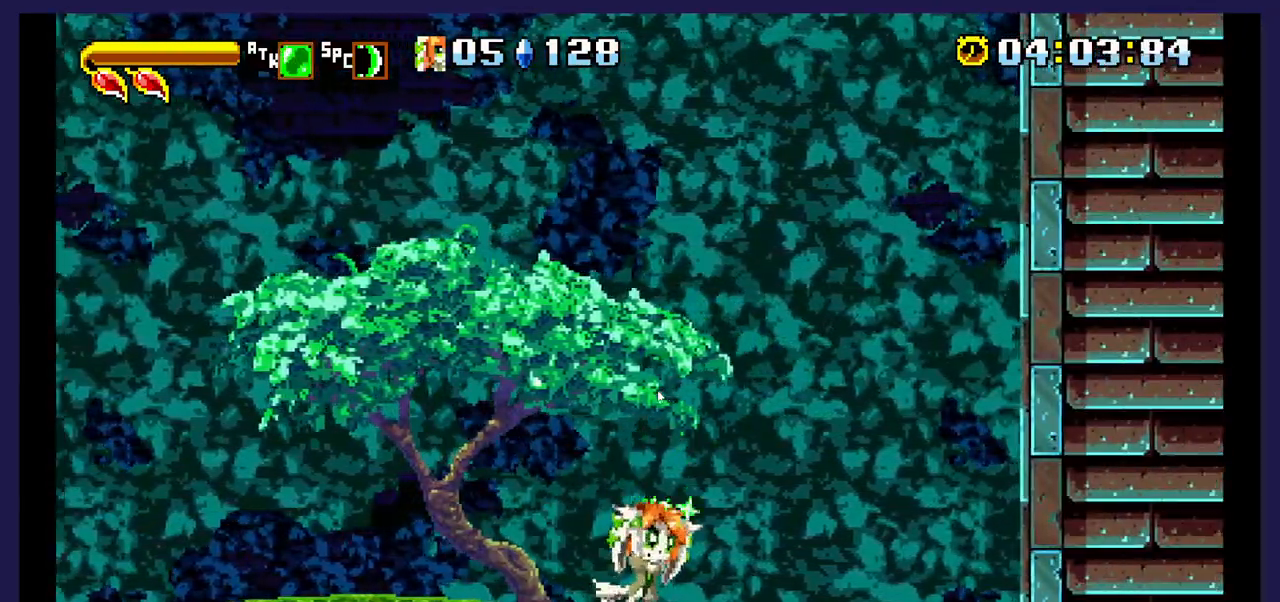
{"dt_ms": 500, "buttons": ["DPAD_UP"], "events": [[467, "X", "up"]]}
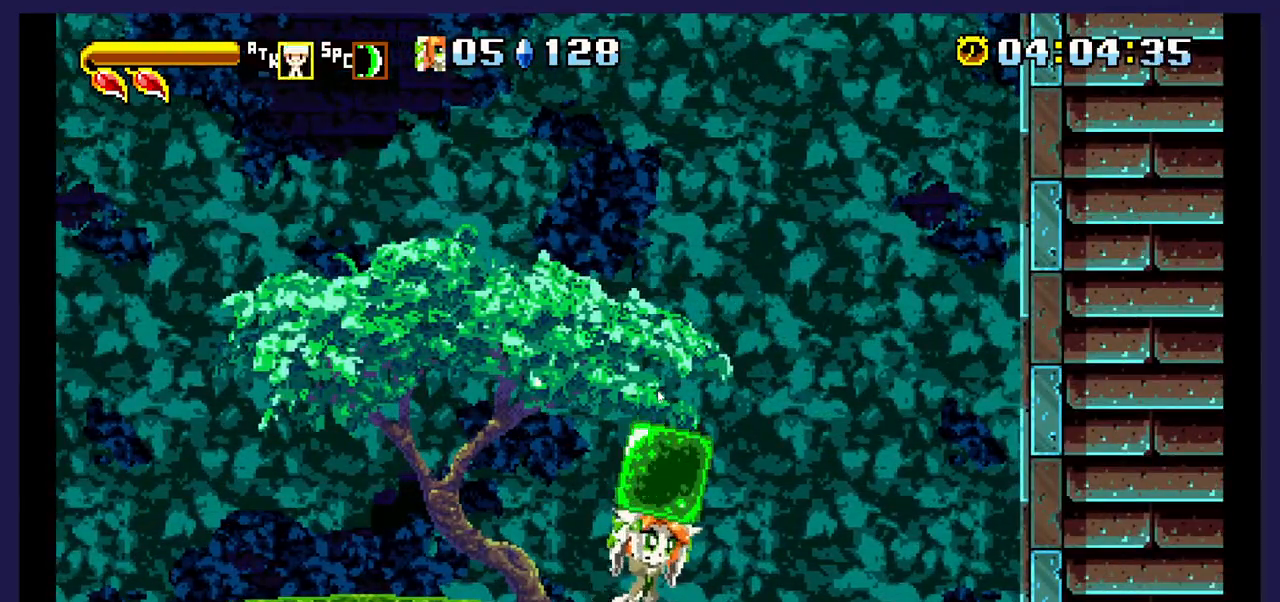
{"dt_ms": 500, "buttons": ["DPAD_LEFT"], "events": [[133, "DPAD_LEFT", "down"], [200, "DPAD_UP", "up"], [233, "A", "down"], [483, "A", "up"]]}
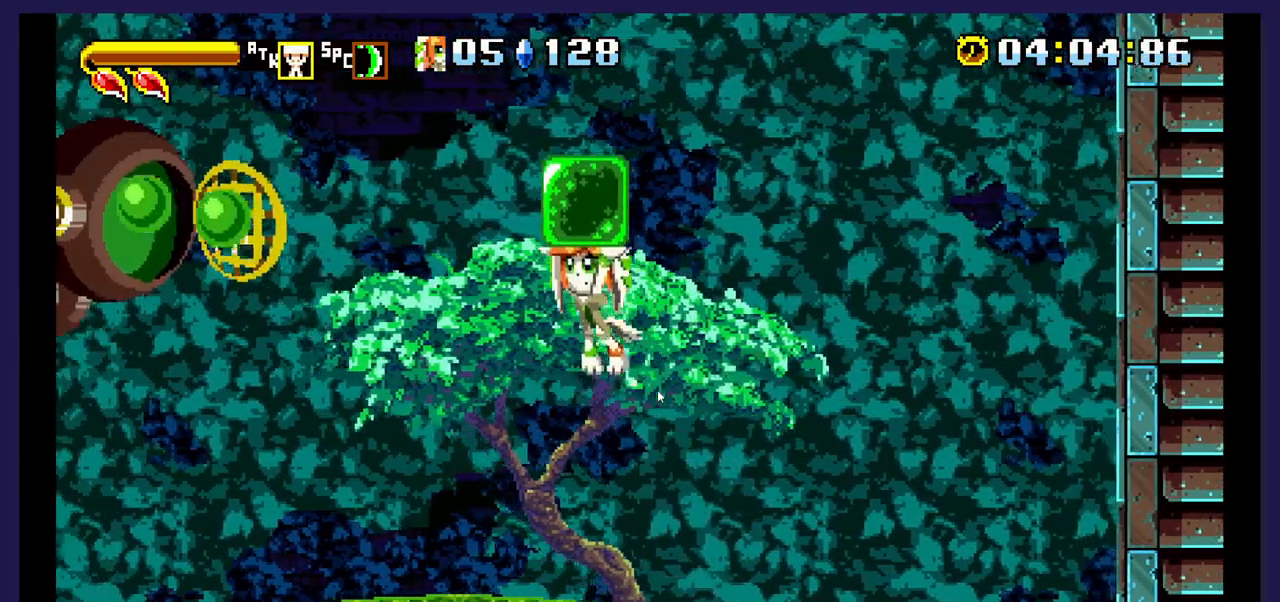
{"dt_ms": 1000, "buttons": ["X", "DPAD_LEFT"]}
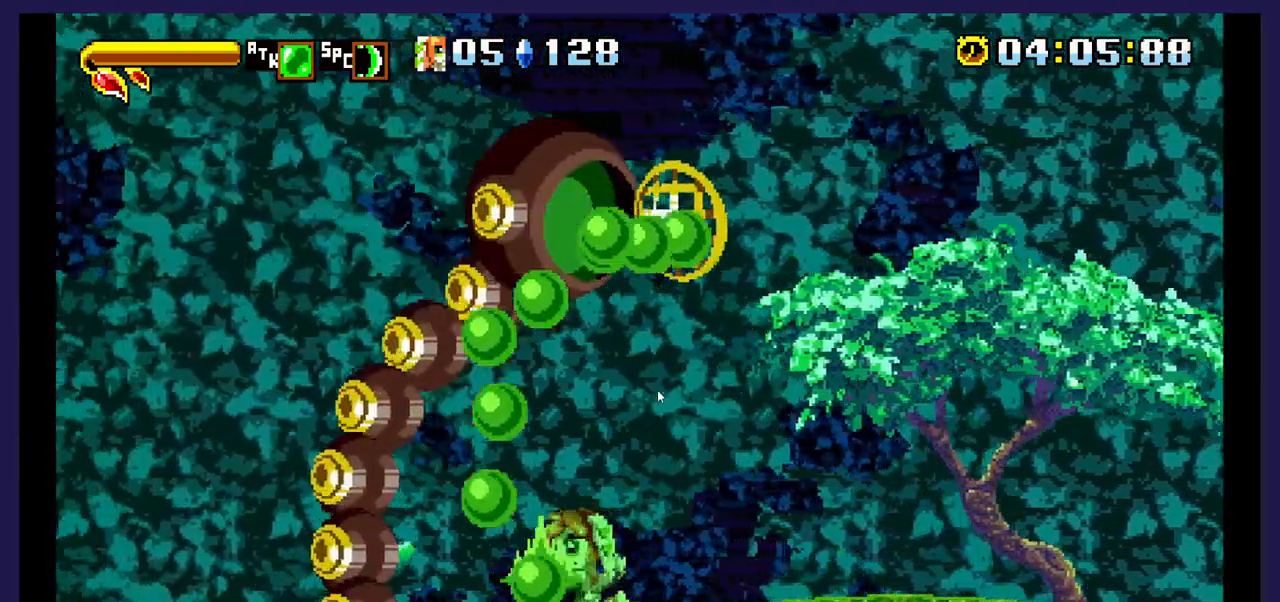
{"dt_ms": 500, "buttons": ["B", "X", "DPAD_UP"], "events": [[333, "DPAD_LEFT", "up"], [367, "B", "down"], [367, "DPAD_UP", "down"]]}
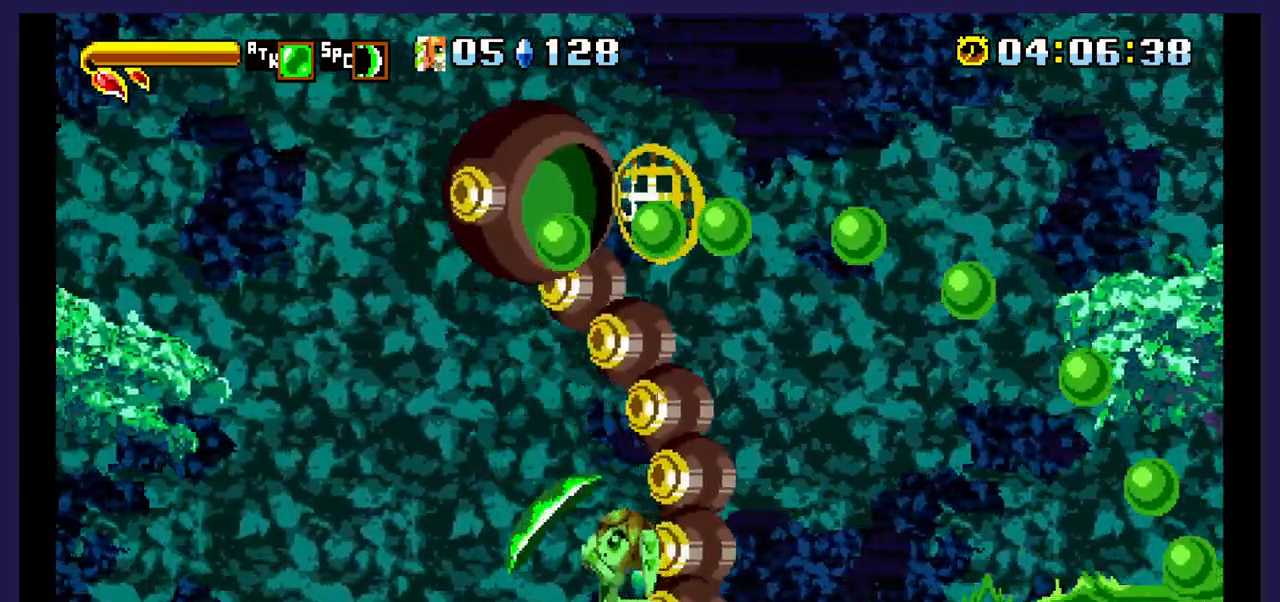
{"dt_ms": 500, "buttons": ["B", "DPAD_UP"], "events": [[17, "DPAD_UP", "up"], [67, "DPAD_RIGHT", "down"], [400, "X", "up"], [483, "DPAD_RIGHT", "up"], [483, "DPAD_UP", "down"]]}
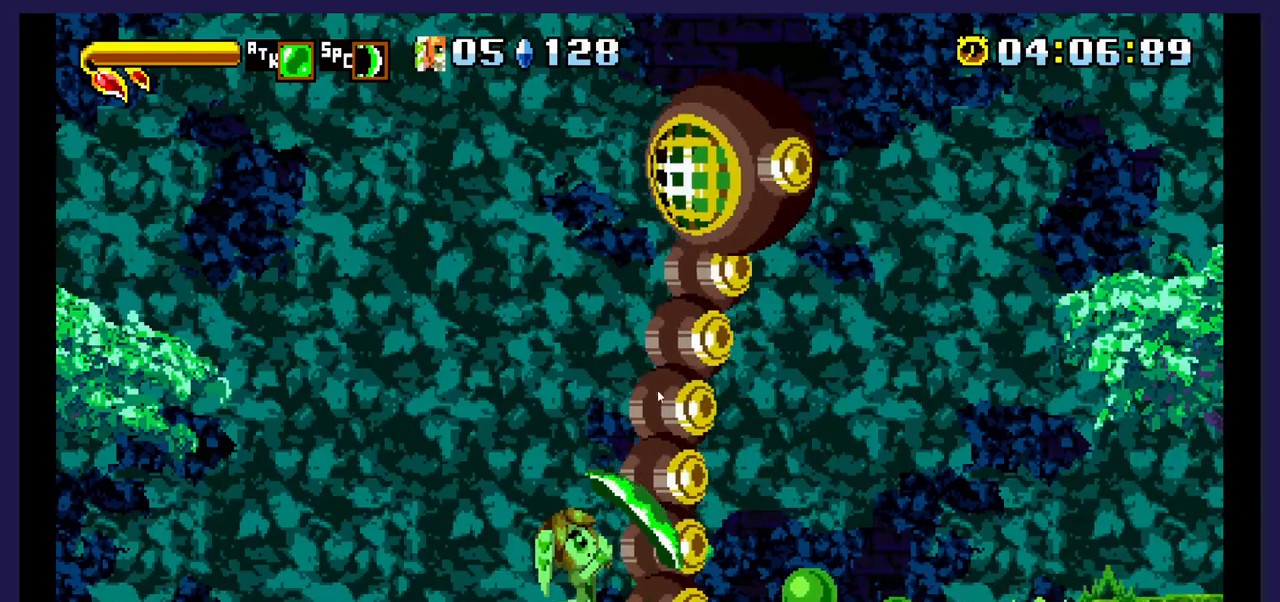
{"dt_ms": 500, "buttons": [], "events": [[467, "DPAD_UP", "up"], [483, "B", "up"]]}
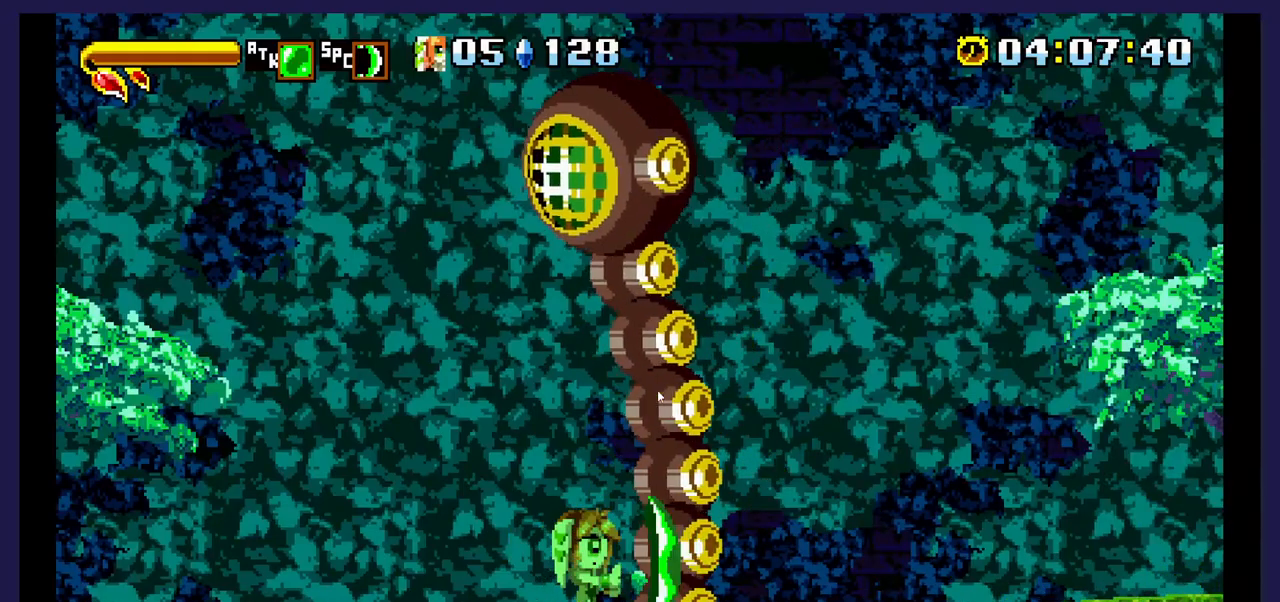
{"dt_ms": 500, "buttons": ["DPAD_LEFT"], "events": [[167, "DPAD_LEFT", "down"]]}
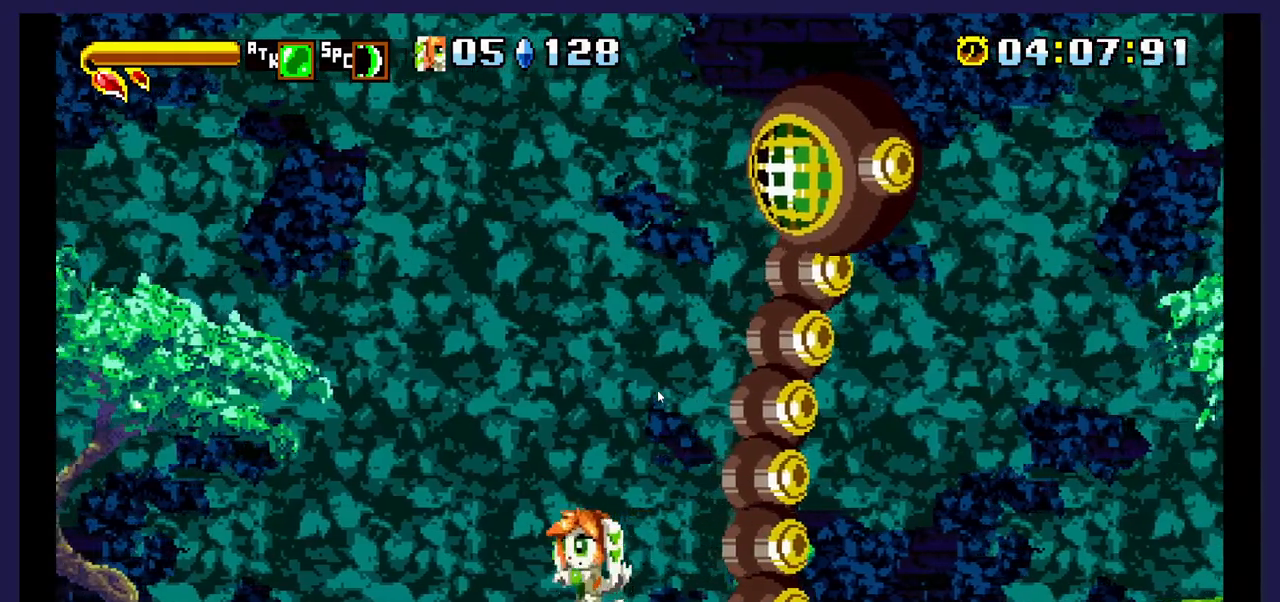
{"dt_ms": 500, "buttons": [], "events": [[317, "DPAD_LEFT", "up"]]}
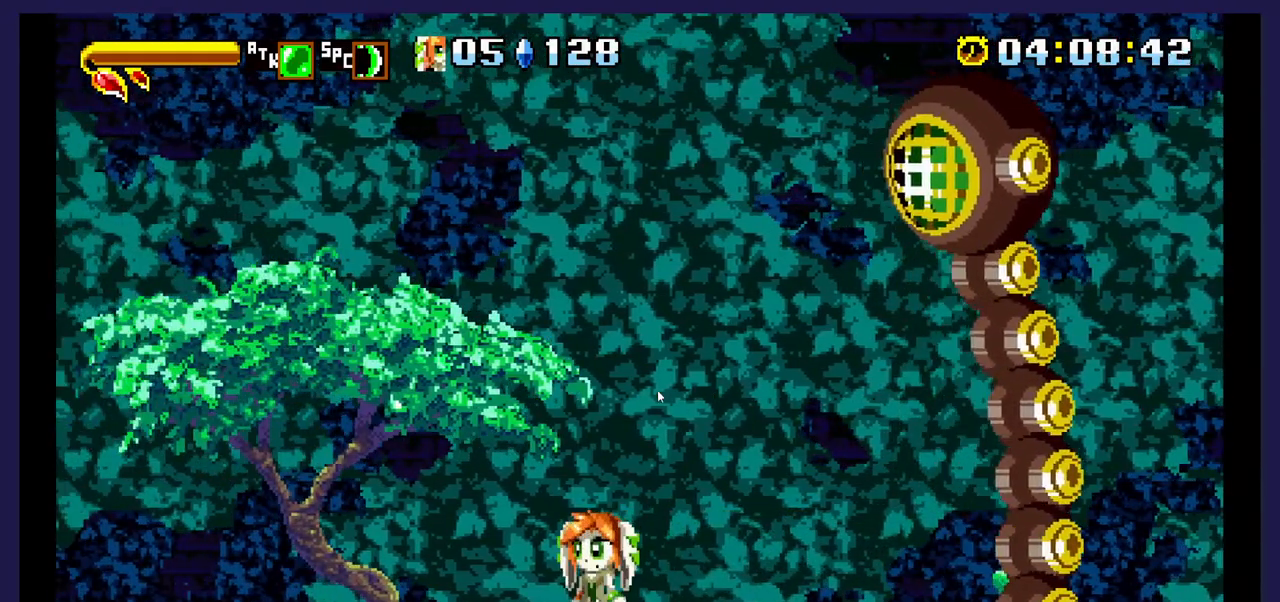
{"dt_ms": 500, "buttons": [], "events": [[67, "DPAD_LEFT", "down"], [300, "DPAD_LEFT", "up"], [367, "DPAD_RIGHT", "down"], [500, "DPAD_RIGHT", "up"]]}
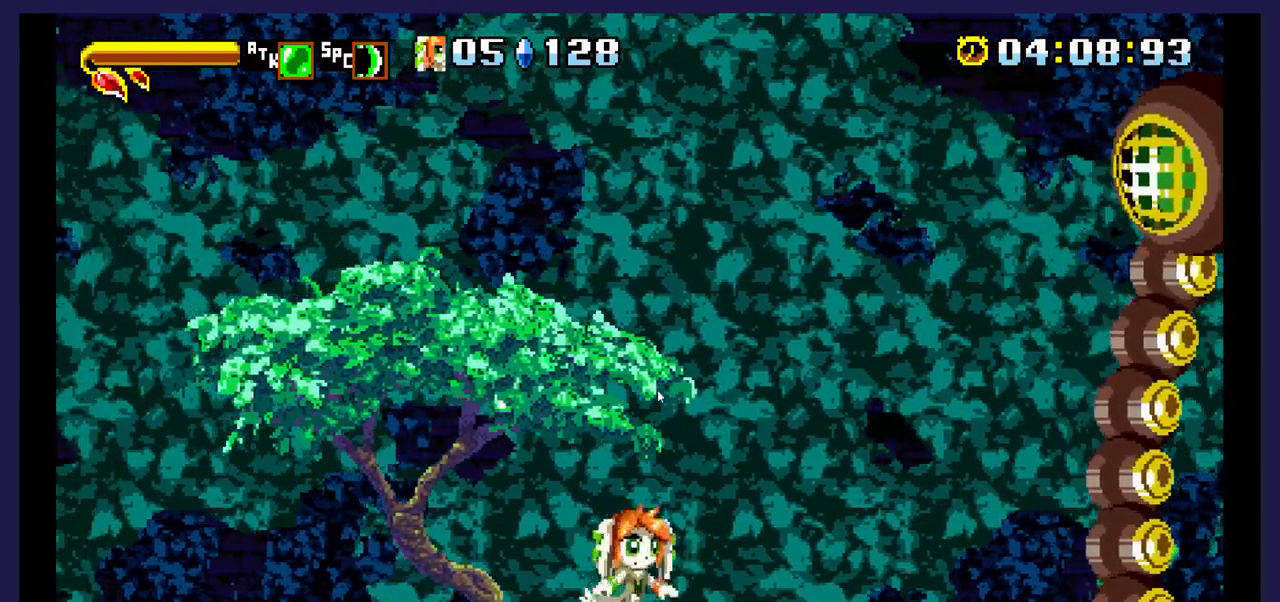
{"dt_ms": 500, "buttons": [], "events": []}
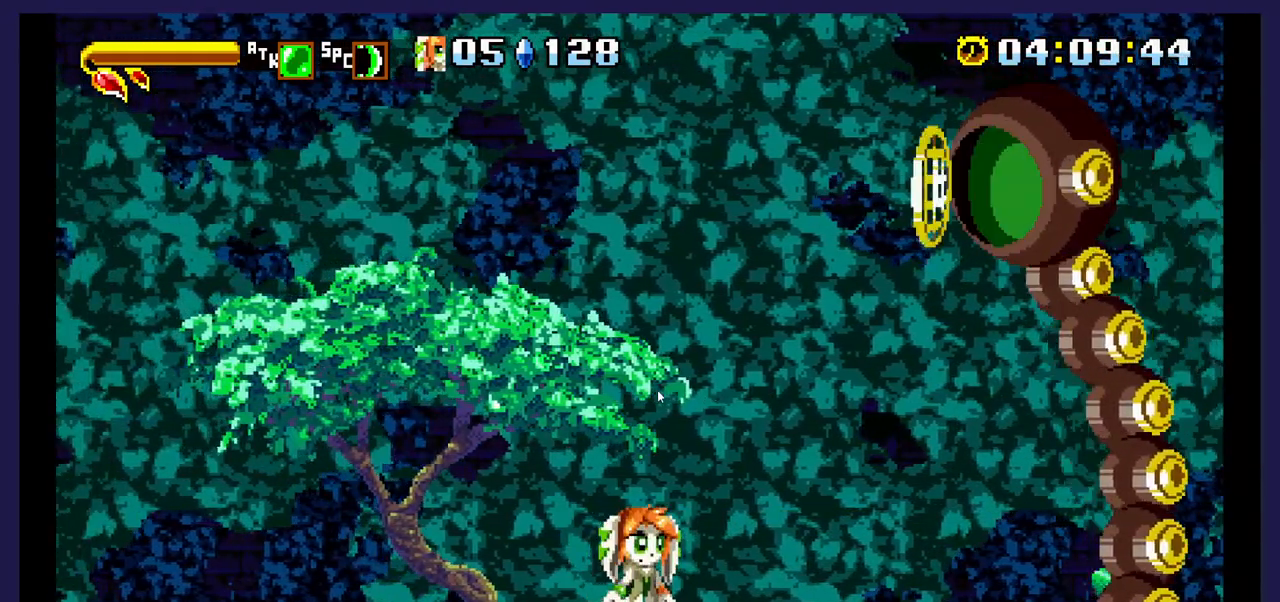
{"dt_ms": 500, "buttons": ["B", "DPAD_UP"], "events": [[333, "B", "down"], [417, "DPAD_UP", "down"]]}
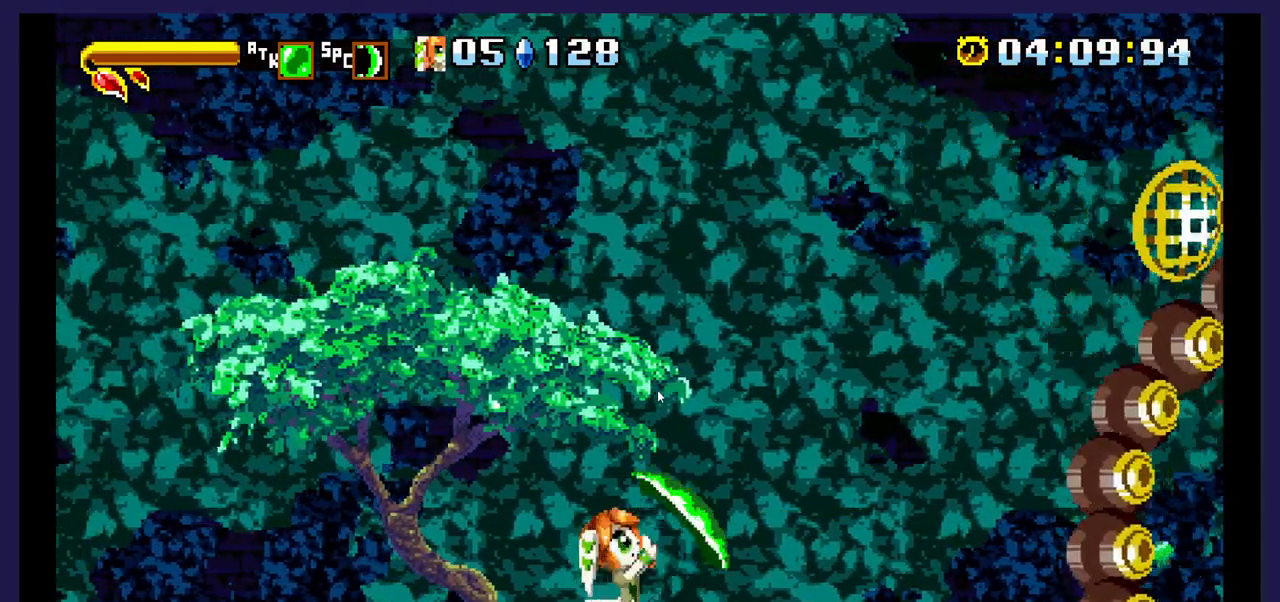
{"dt_ms": 500, "buttons": ["B", "DPAD_UP"], "events": []}
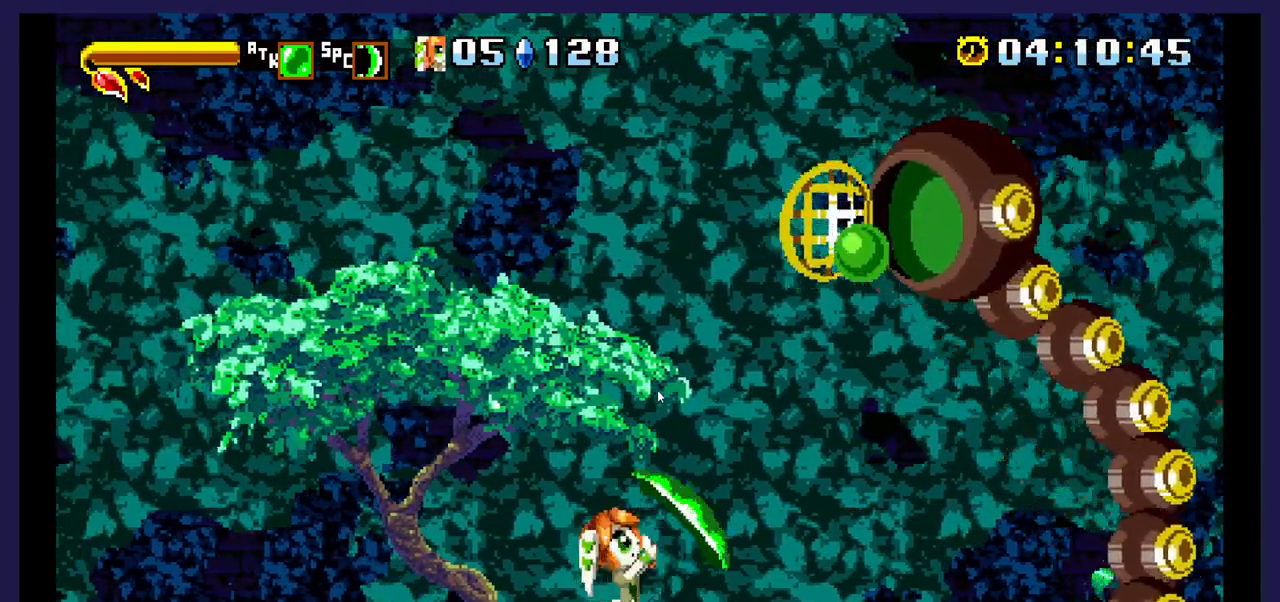
{"dt_ms": 500, "buttons": ["B", "DPAD_UP"], "events": []}
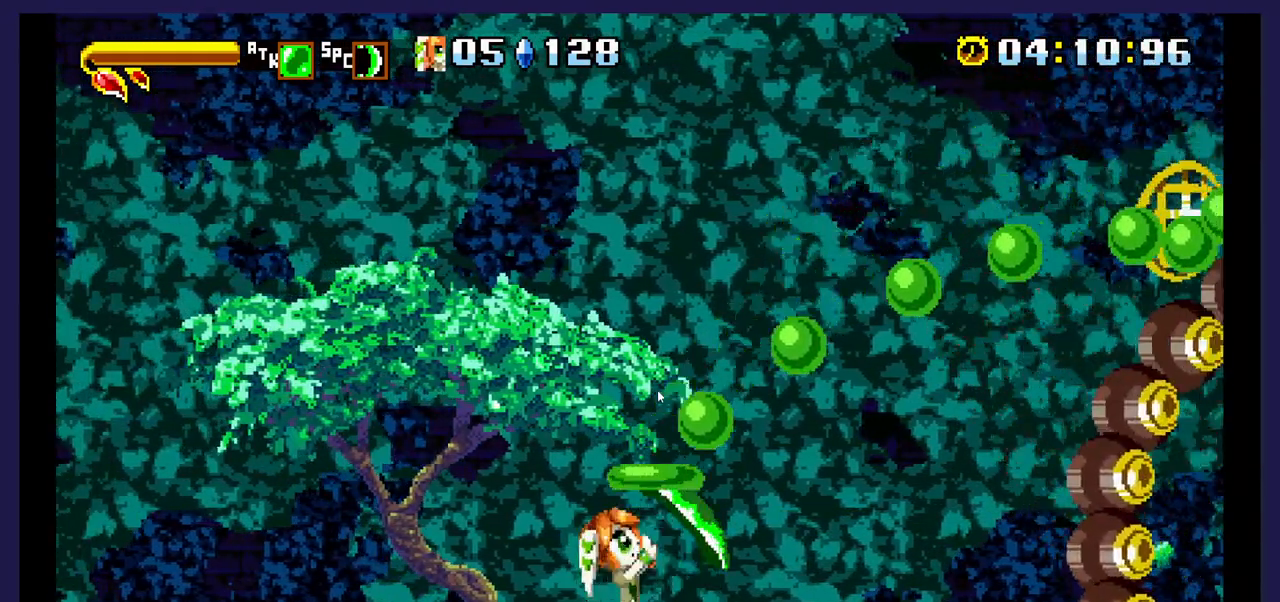
{"dt_ms": 500, "buttons": ["B", "DPAD_UP"], "events": []}
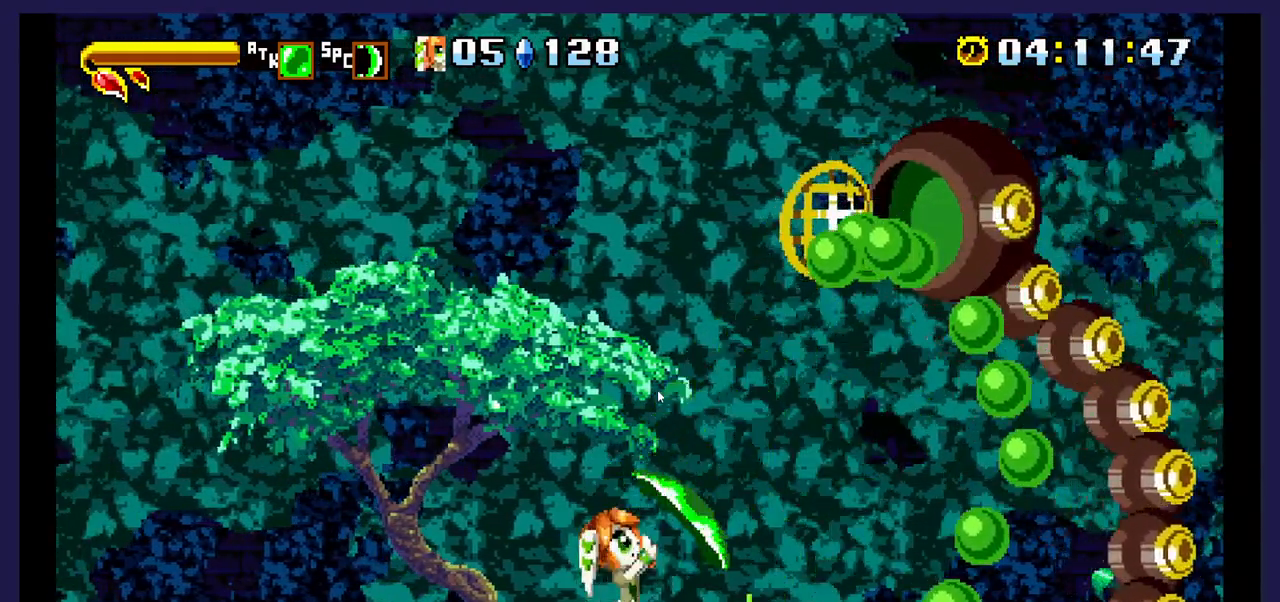
{"dt_ms": 500, "buttons": ["B", "DPAD_UP"], "events": []}